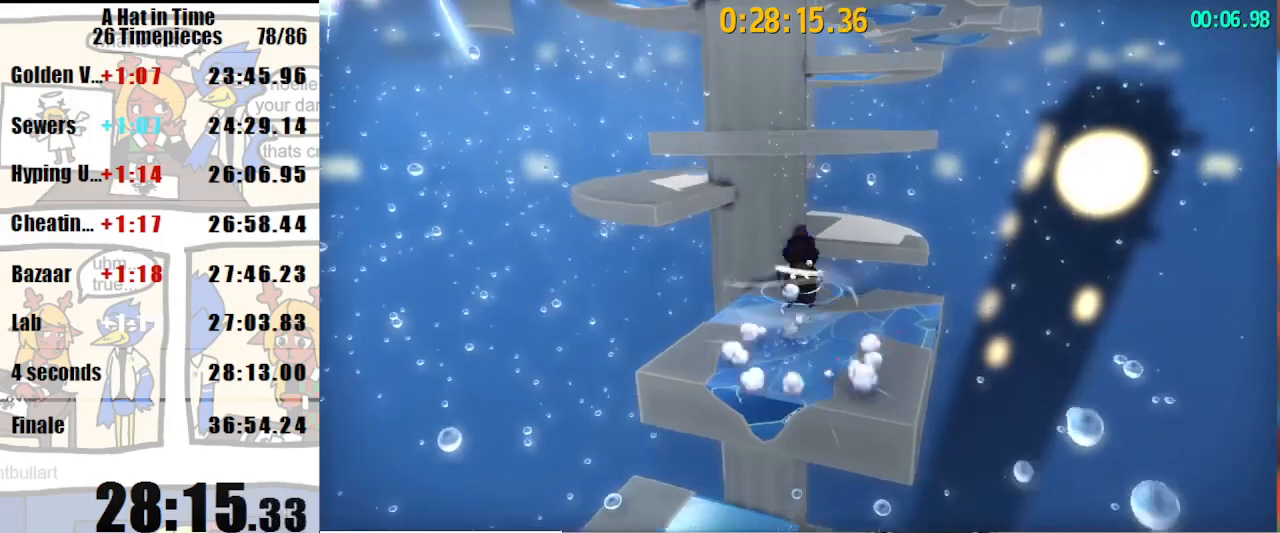
Gameplay with keyboard and mouse; each line is a JSON object with the keys and mouse buttons held at the frame after it. "events" lists presses ("down") and releases ("up") of "a", "d", "e", "lagwarps", "luigi", "q", "s", "shift", "space", "w", "mouse_left", "mouse_right", "mouse_wheel_up" and "mouse_wheel_down" between this image and that frame as [ms after this image, input, new state], when the widget could be followed in between. "mouse_left", "mouse_right", "mouse_wheel_up", "mouse_wheel_down" = the "left", "right", "wheel_up", "wheel_down" buttons of the "mouse" list. No other keys are recorded. Mouse movement is not recorded. Key names are as the overlay labels them; some are game actions (e.g. jump) rather than physical keys.
{"keys": ["w"], "mouse": ["right"], "events": [[233, "mouse_right", "down"], [333, "mouse_right", "up"], [367, "mouse_right", "down"], [433, "space", "up"]]}
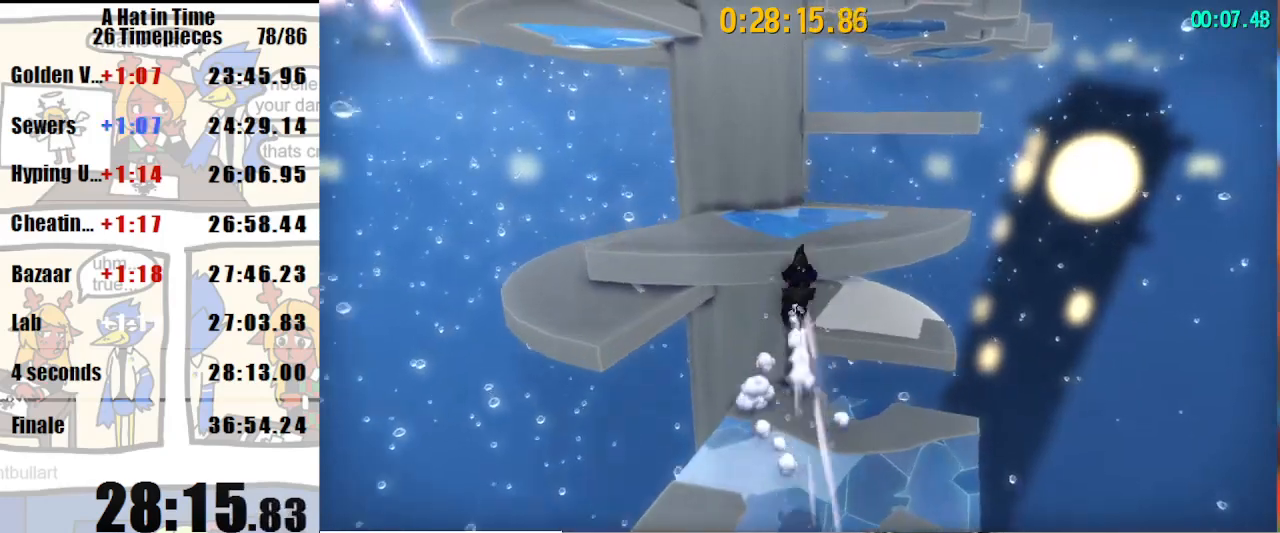
{"keys": ["w"], "mouse": [], "events": [[33, "mouse_right", "up"], [33, "space", "down"], [167, "space", "up"], [167, "w", "up"], [300, "w", "down"]]}
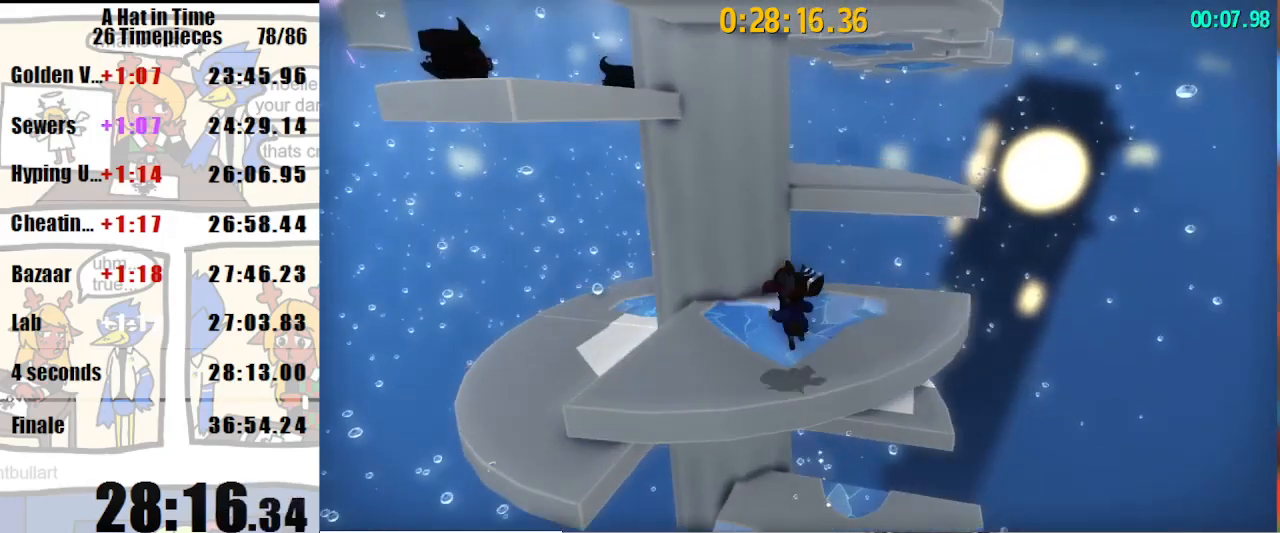
{"keys": ["space", "w"], "mouse": [], "events": [[233, "space", "down"]]}
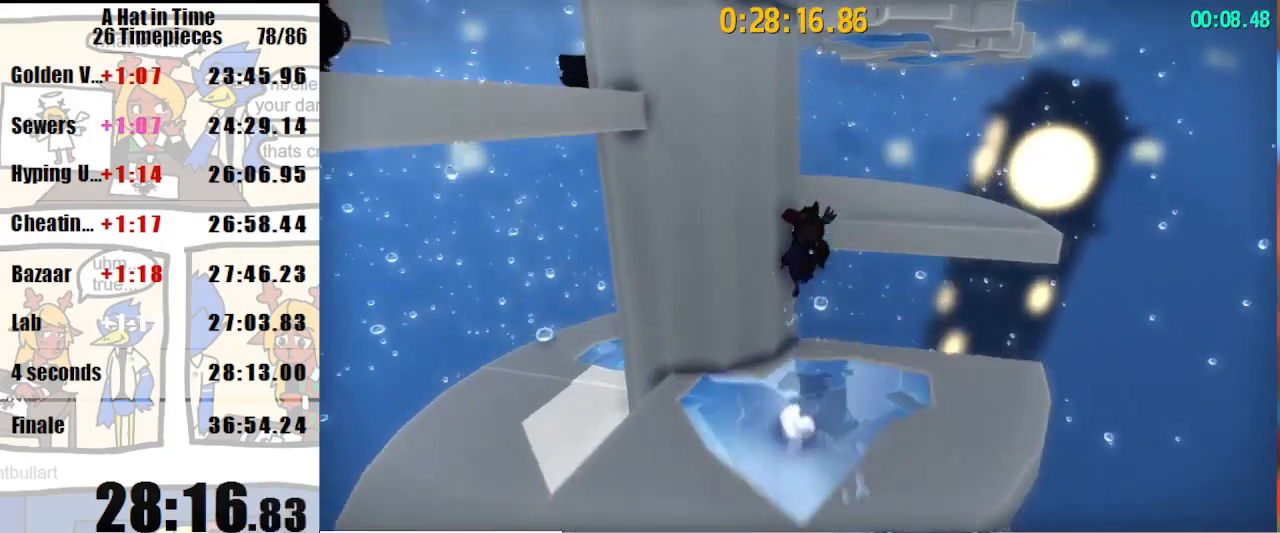
{"keys": ["space", "w"], "mouse": [], "events": [[67, "lagwarps", "down"], [133, "lagwarps", "up"]]}
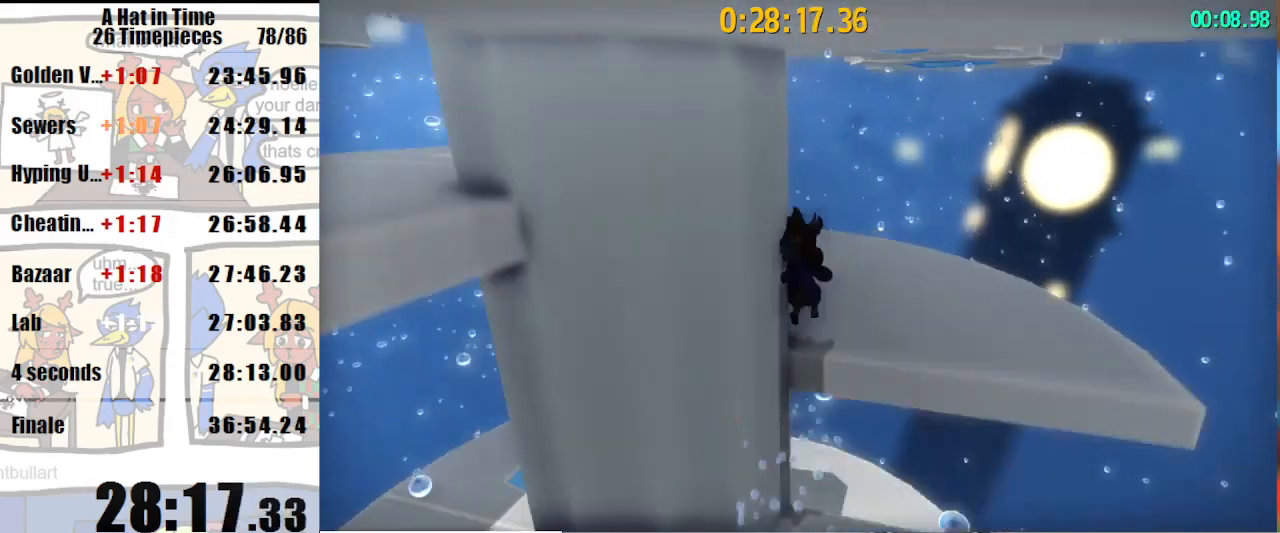
{"keys": ["shift", "w"], "mouse": [], "events": [[33, "lagwarps", "down"], [33, "shift", "down"], [100, "lagwarps", "up"], [100, "space", "up"]]}
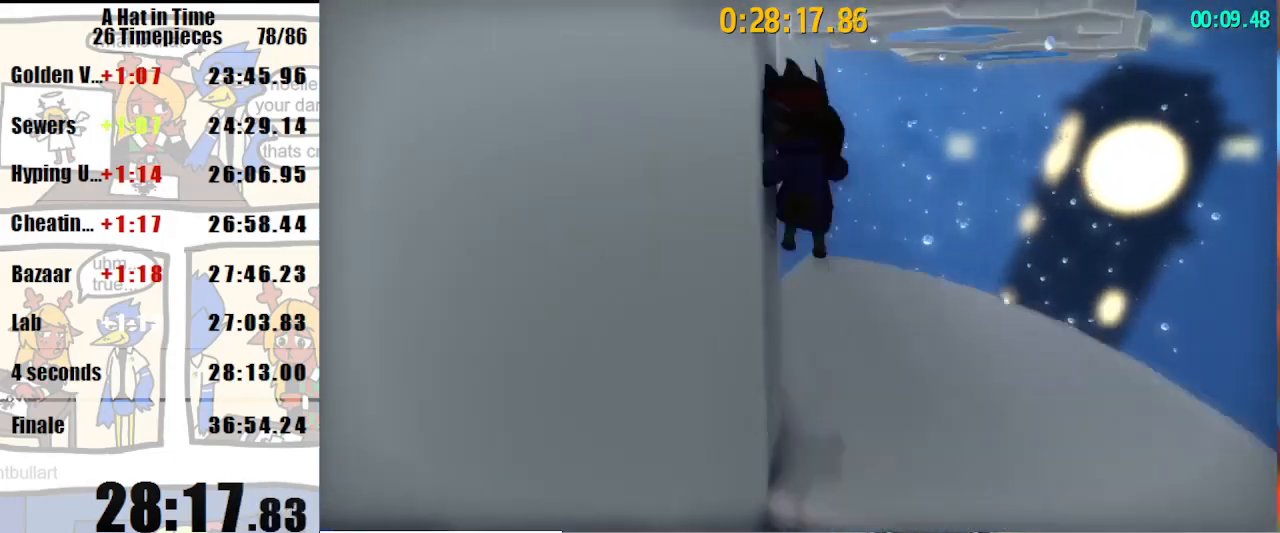
{"keys": ["shift", "w"], "mouse": [], "events": []}
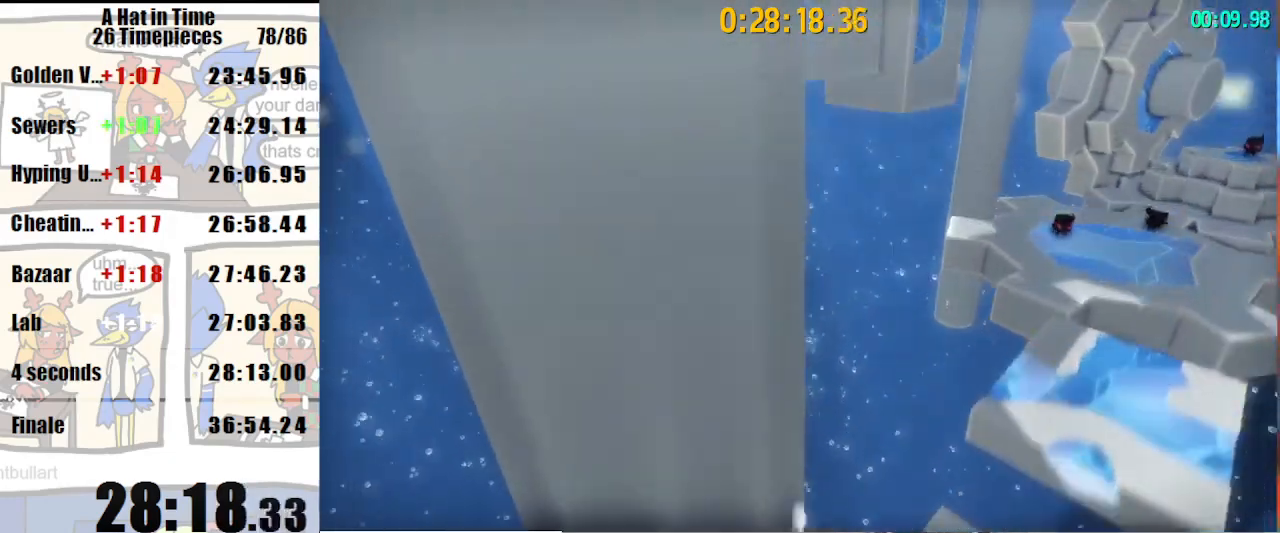
{"keys": ["shift", "space", "w"], "mouse": [], "events": [[467, "space", "down"]]}
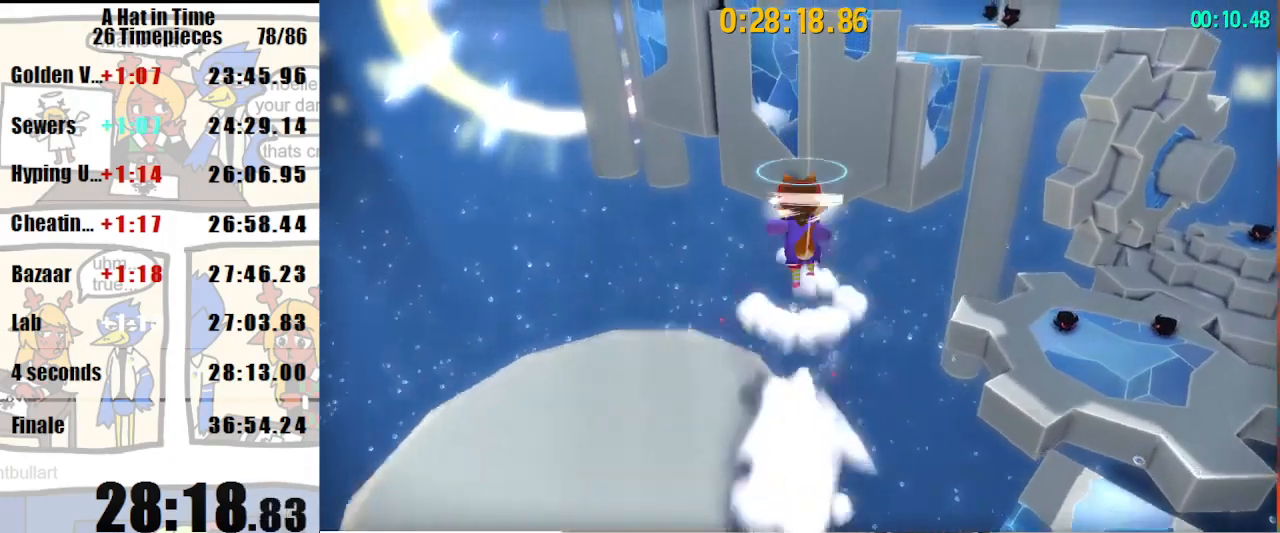
{"keys": ["shift", "w"], "mouse": [], "events": [[33, "space", "up"], [100, "space", "down"], [167, "space", "up"], [267, "d", "down"], [400, "d", "up"]]}
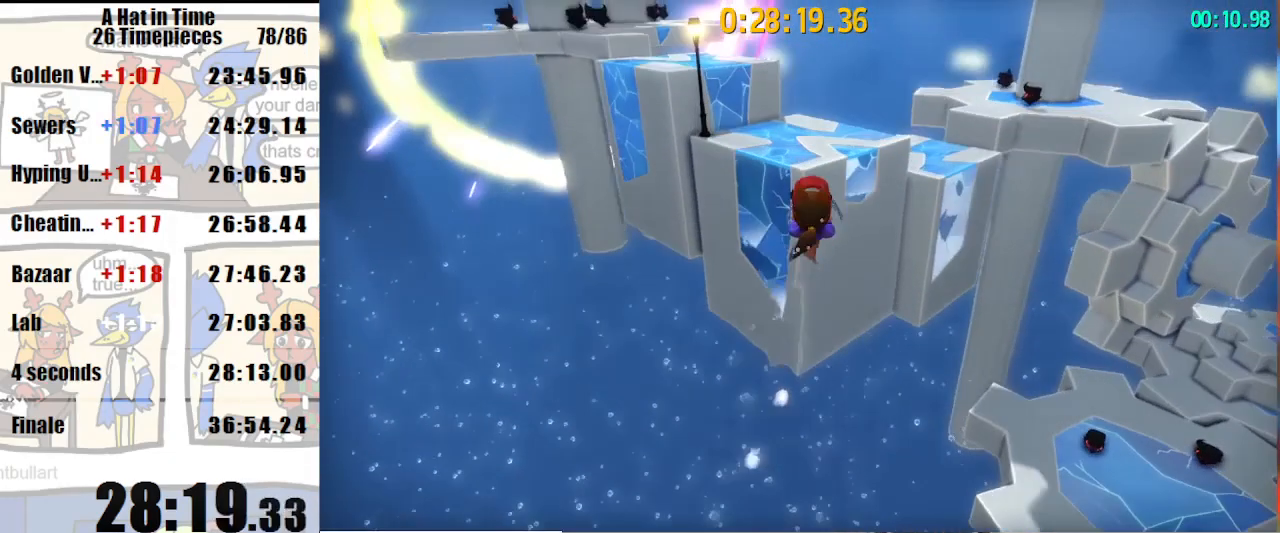
{"keys": ["shift", "w"], "mouse": ["right"], "events": [[233, "mouse_right", "down"], [367, "mouse_right", "up"], [467, "mouse_right", "down"]]}
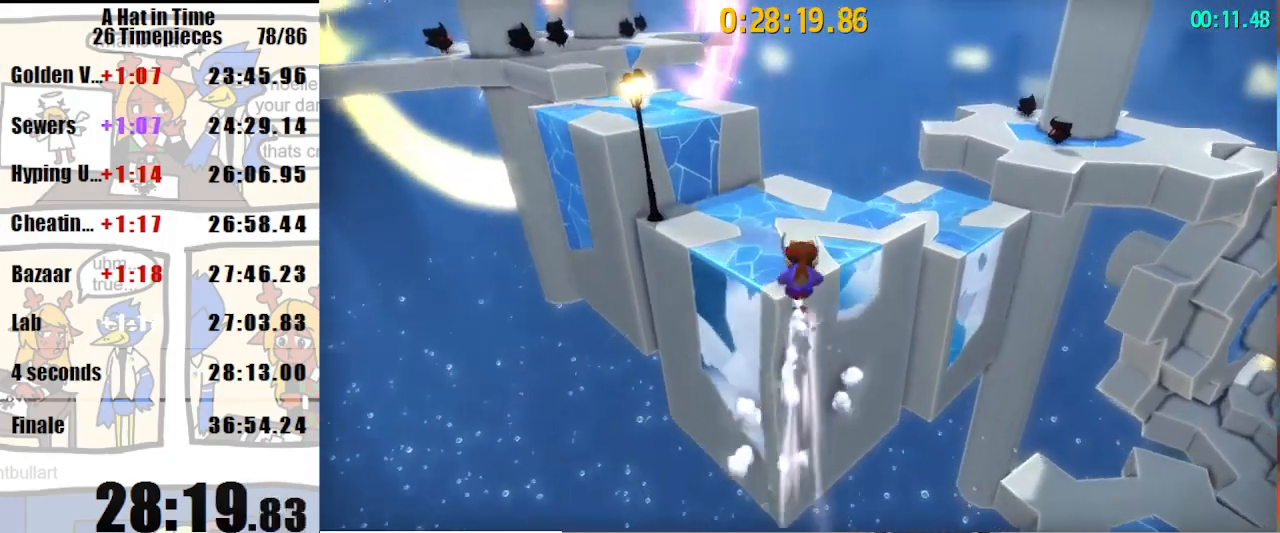
{"keys": ["shift", "w"], "mouse": [], "events": [[67, "mouse_right", "up"]]}
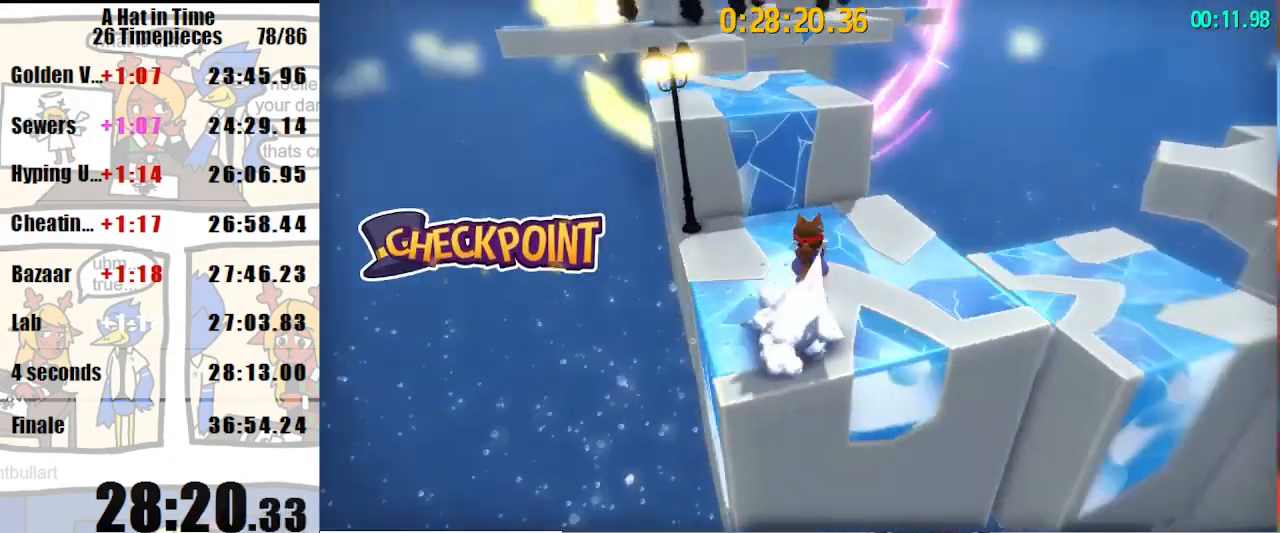
{"keys": ["shift", "w"], "mouse": [], "events": [[67, "space", "down"], [200, "space", "up"], [300, "a", "down"], [433, "a", "up"]]}
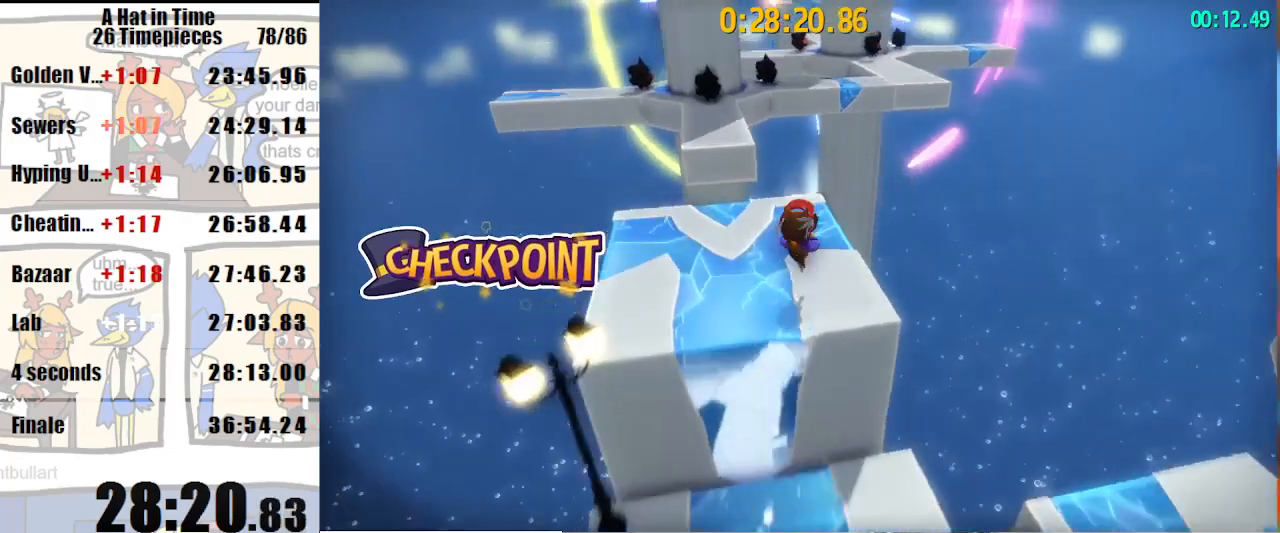
{"keys": ["shift", "space", "w"], "mouse": [], "events": [[400, "space", "down"]]}
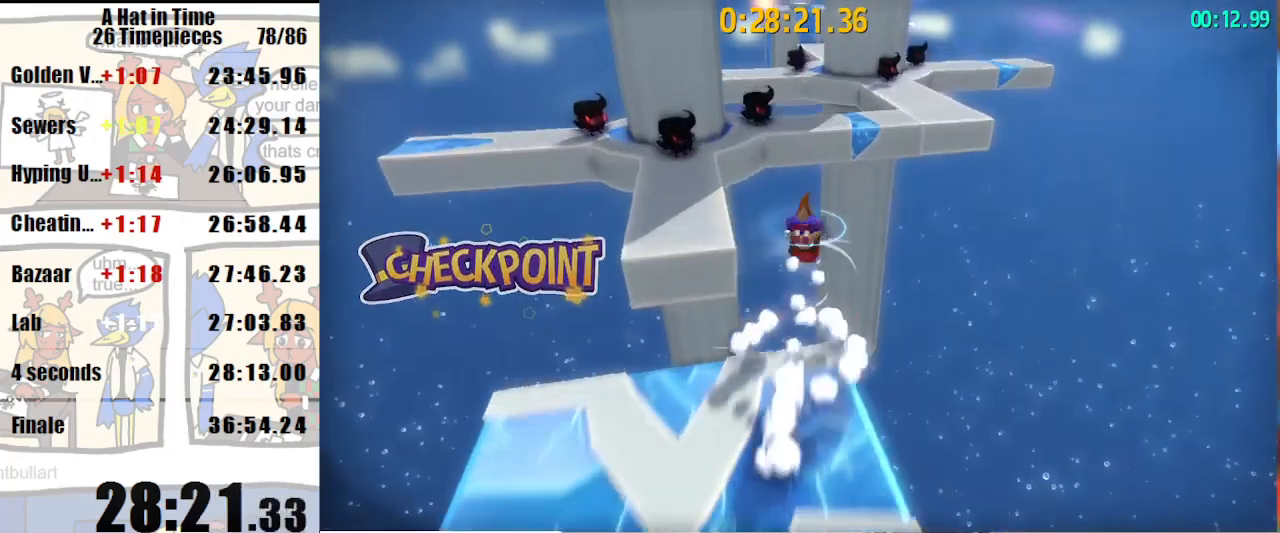
{"keys": ["shift", "w"], "mouse": [], "events": [[67, "space", "up"]]}
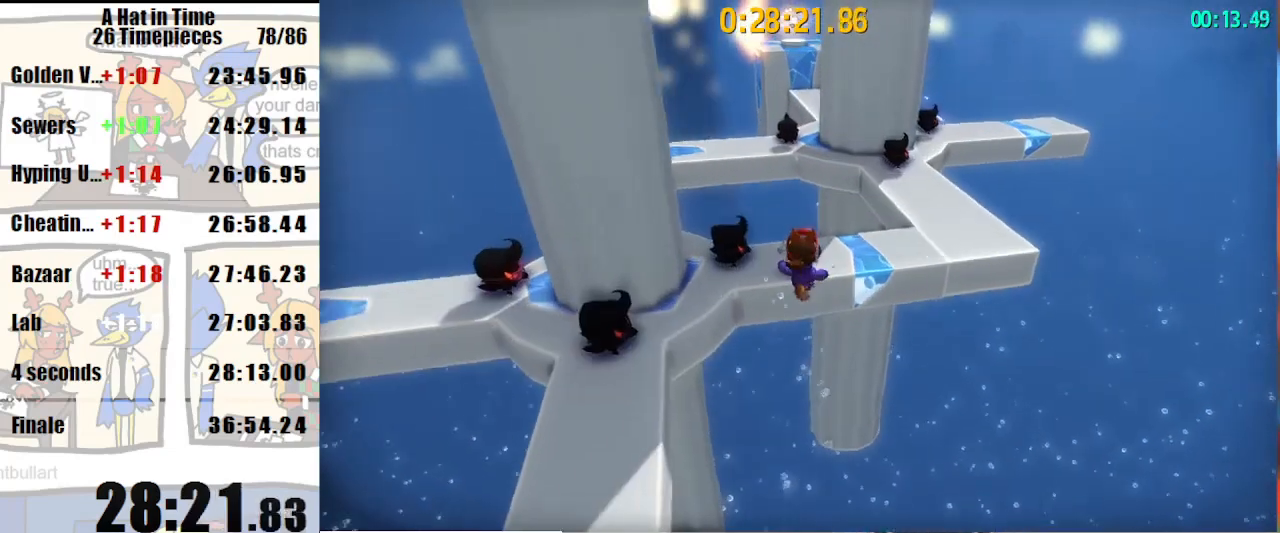
{"keys": ["shift", "w"], "mouse": [], "events": []}
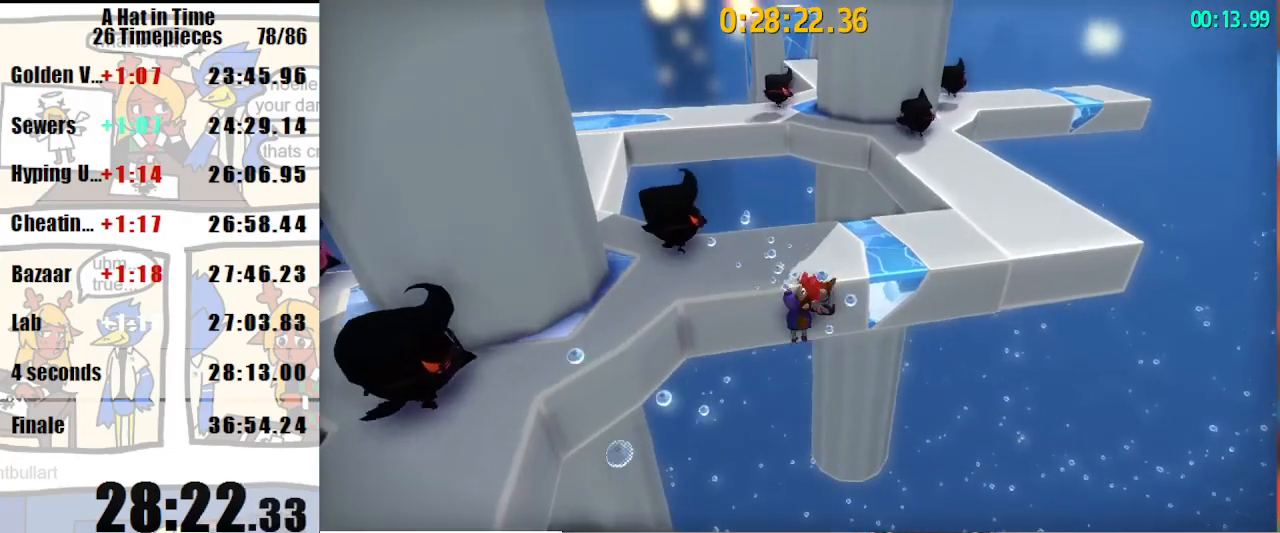
{"keys": ["shift", "w"], "mouse": [], "events": [[67, "space", "down"], [133, "space", "up"], [167, "w", "up"], [300, "w", "down"]]}
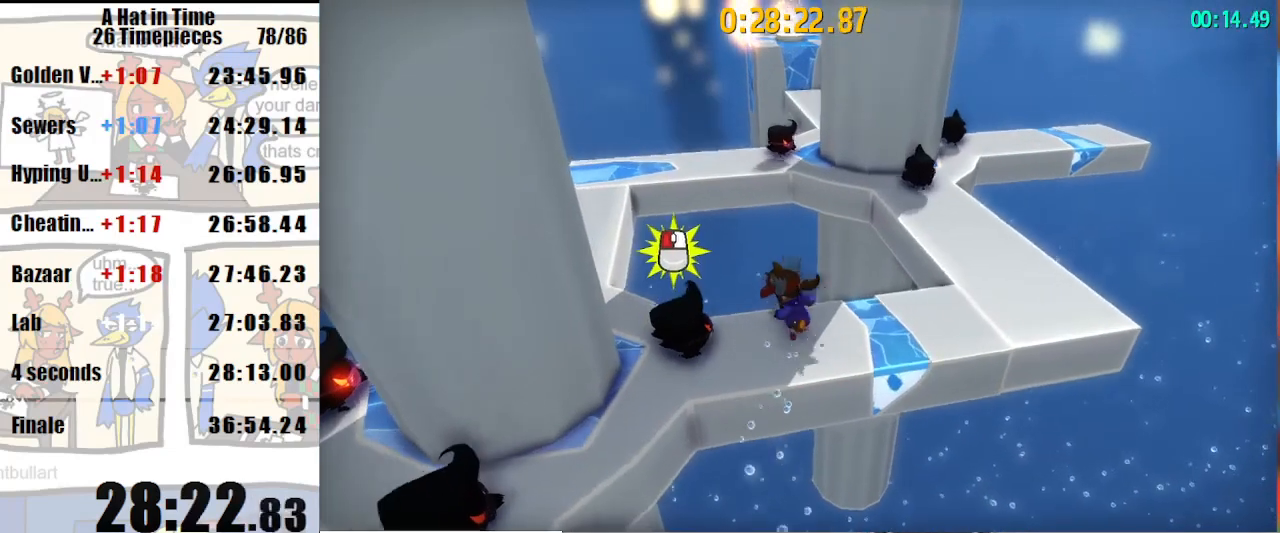
{"keys": ["shift", "w"], "mouse": [], "events": [[233, "space", "down"], [367, "space", "up"]]}
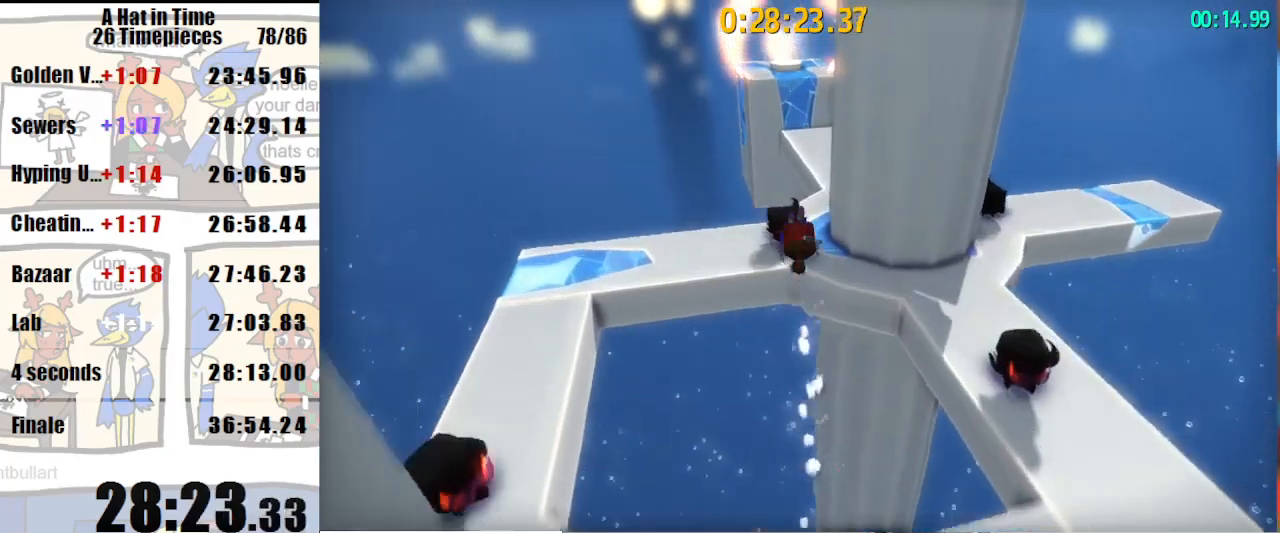
{"keys": ["shift", "w"], "mouse": [], "events": [[100, "d", "down"], [167, "d", "up"], [333, "mouse_right", "down"], [500, "mouse_right", "up"]]}
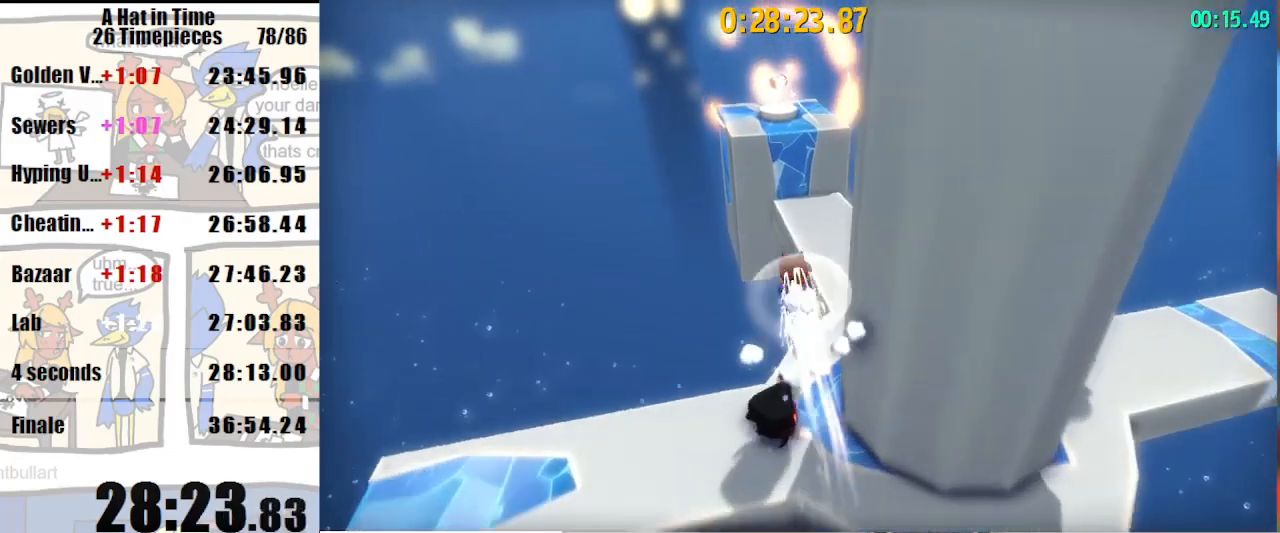
{"keys": ["d", "shift", "w"], "mouse": [], "events": [[267, "d", "down"], [367, "mouse_right", "down"], [400, "d", "up"], [467, "mouse_right", "up"], [500, "d", "down"]]}
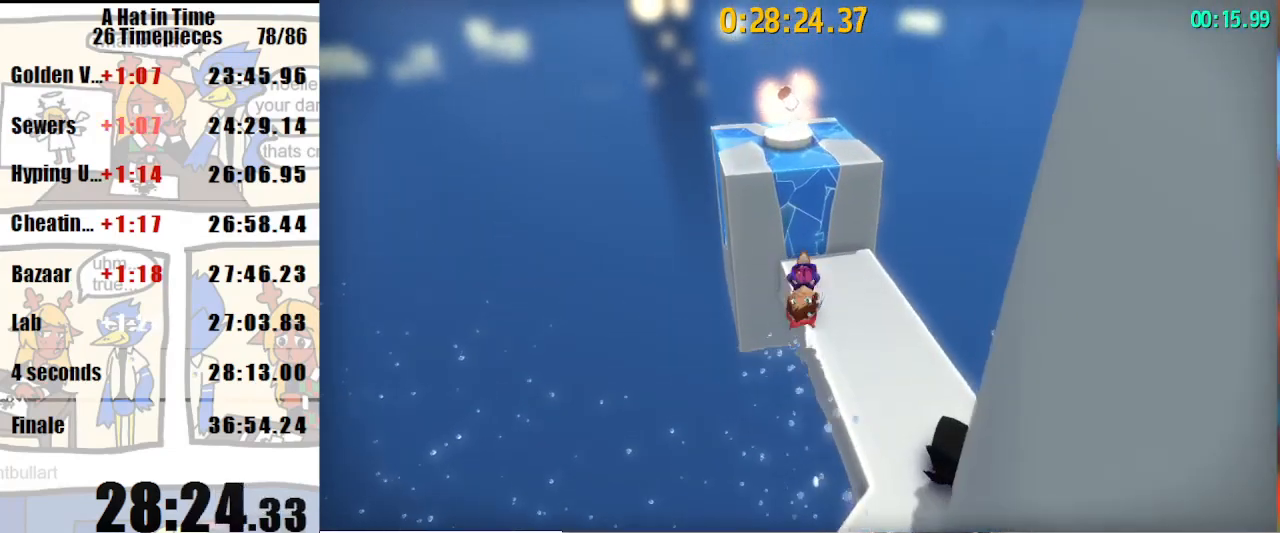
{"keys": ["shift", "space", "w"], "mouse": [], "events": [[100, "d", "up"], [467, "space", "down"]]}
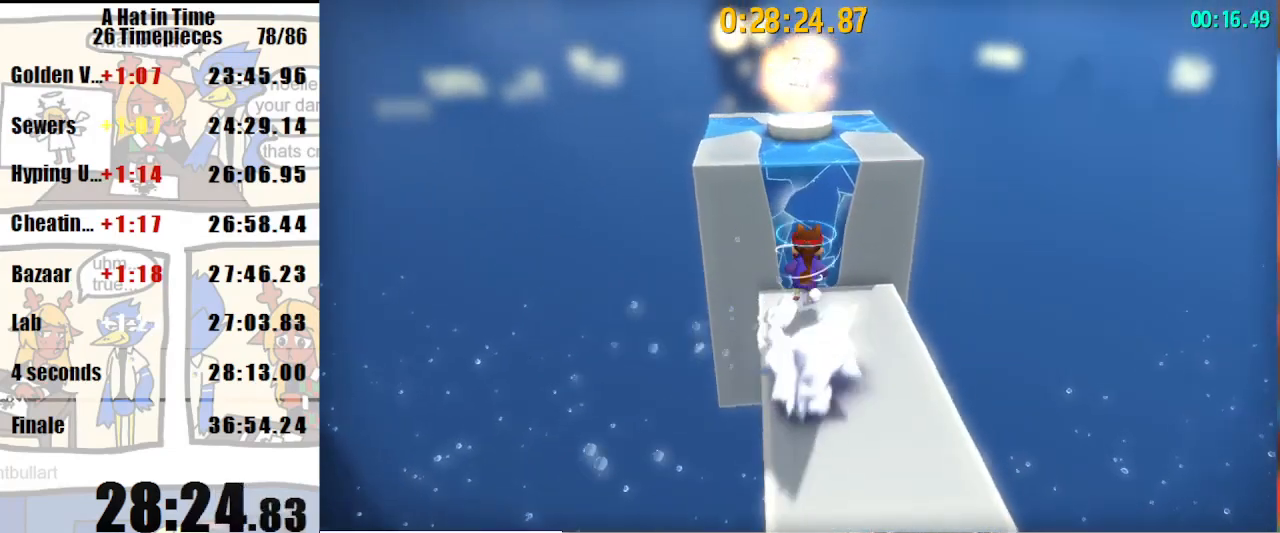
{"keys": ["shift", "w"], "mouse": [], "events": [[100, "a", "down"], [100, "space", "up"], [267, "a", "up"]]}
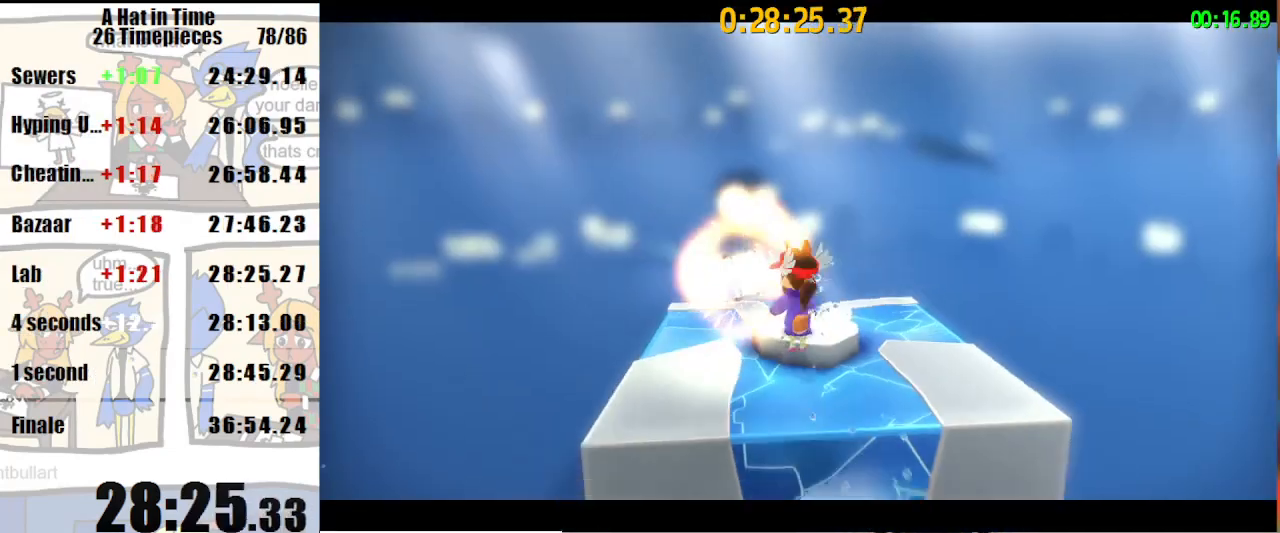
{"keys": [], "mouse": [], "events": [[133, "shift", "up"], [133, "w", "up"]]}